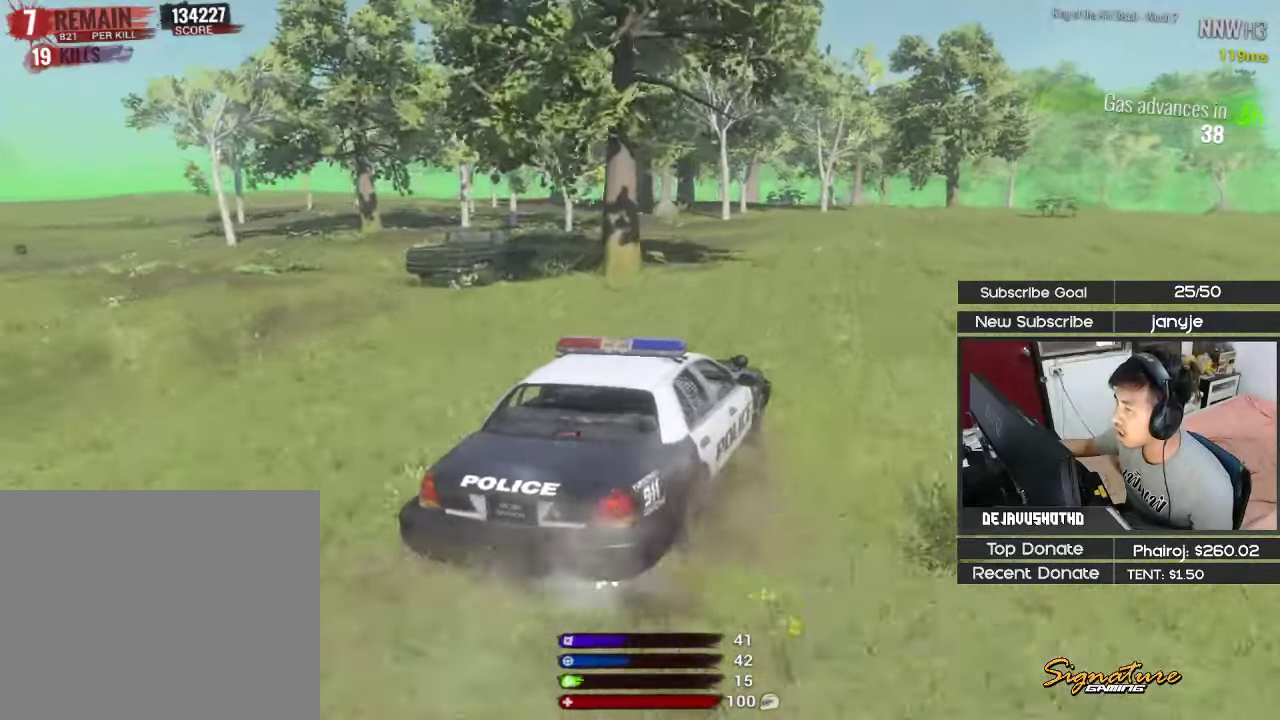
Gameplay with keyboard; each line is a JSON object with the keys held at the frame after it. "events" lists presses ("down") and releases ("up") of "1", "2", "3", "4", "5", "a", "alt", "c", "ctrl", "d", "e", "f", "g", "q", "r", "s", "shift", "space", "t", "tab", "v", "w", "x" and "z" between this image and that frame as [ms after this image, input, new state], when the widget could be followed in between. No other keys are recorded. Mouse input is not recorded.
{"keys": ["d"], "events": [[200, "shift", "up"], [250, "a", "up"], [300, "w", "up"], [350, "a", "down"], [433, "a", "up"], [483, "d", "down"]]}
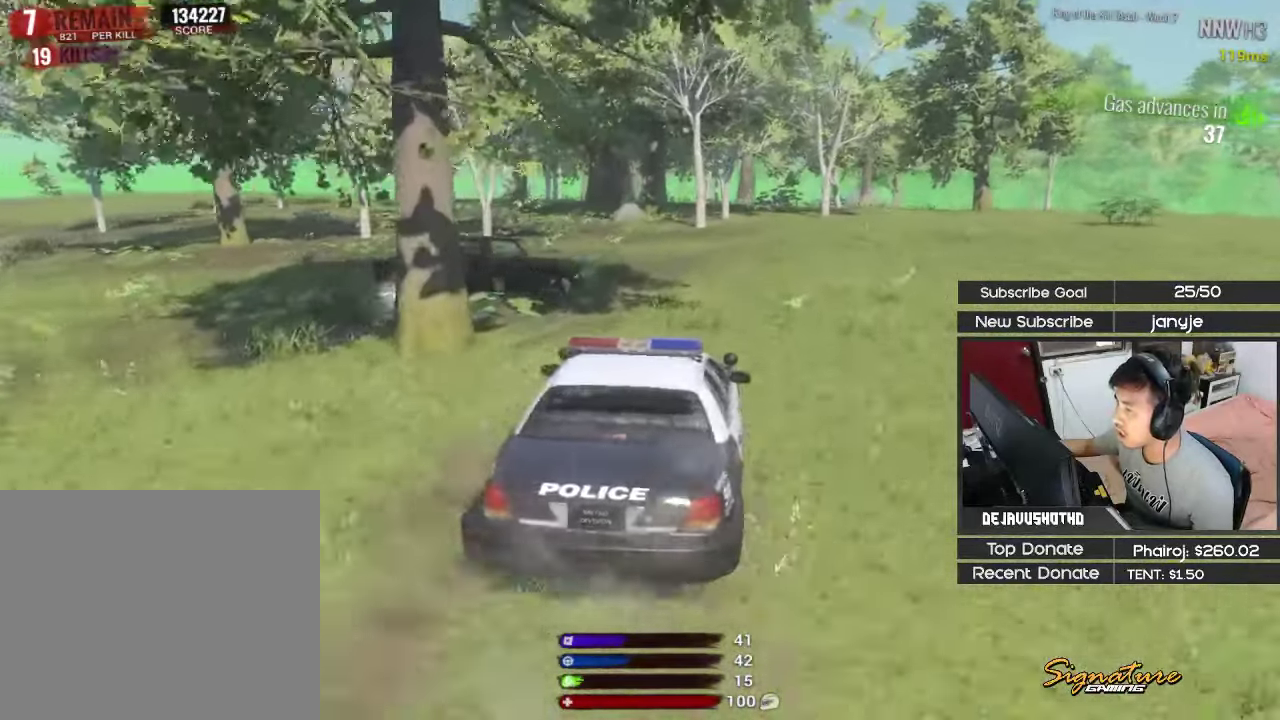
{"keys": ["d", "s"], "events": [[83, "a", "down"], [83, "d", "up"], [133, "a", "up"], [183, "d", "down"], [449, "s", "down"]]}
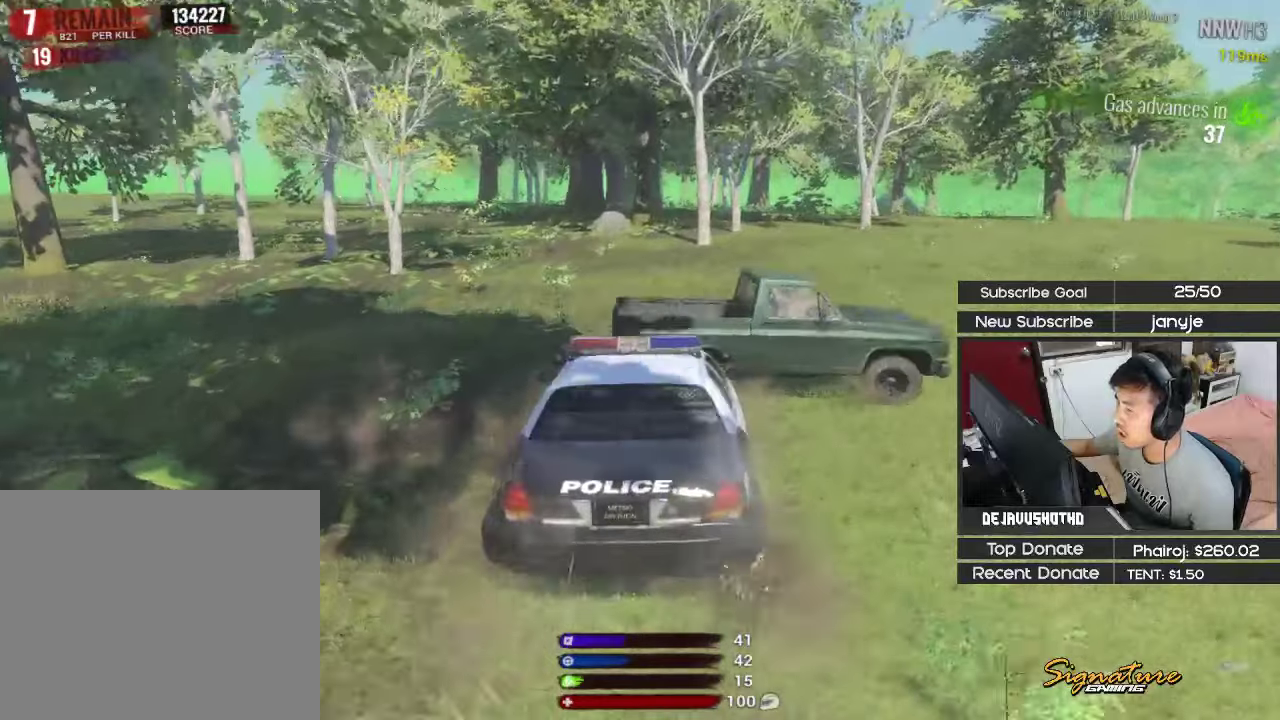
{"keys": ["e"], "events": [[433, "d", "up"], [433, "s", "up"], [467, "e", "down"]]}
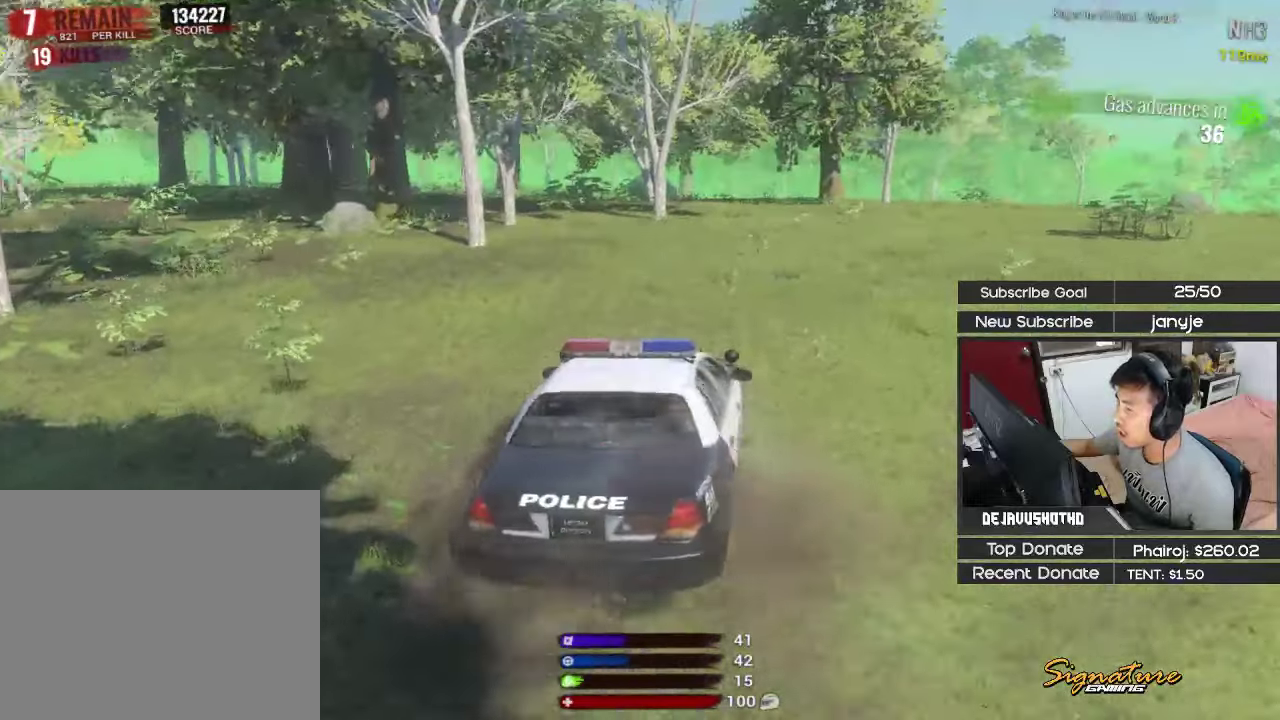
{"keys": ["d", "shift", "w"], "events": [[67, "e", "up"], [167, "d", "down"], [300, "w", "down"], [400, "shift", "down"]]}
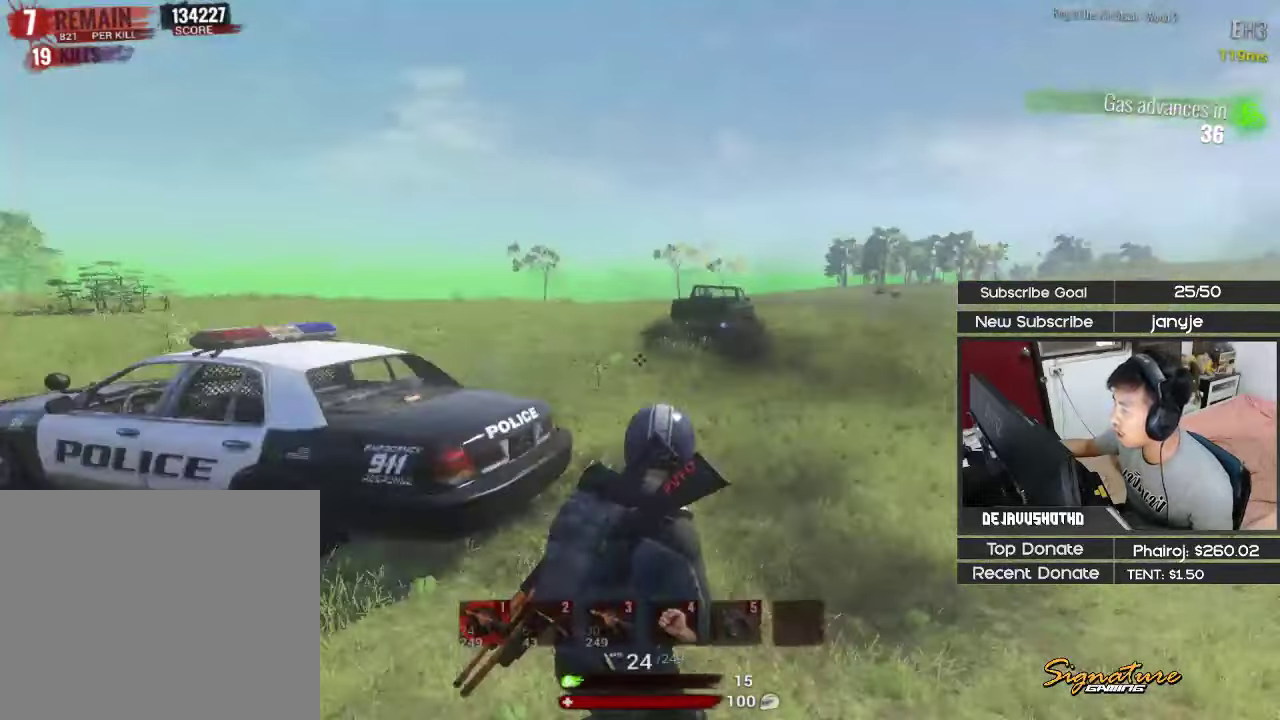
{"keys": ["d", "shift", "w"], "events": []}
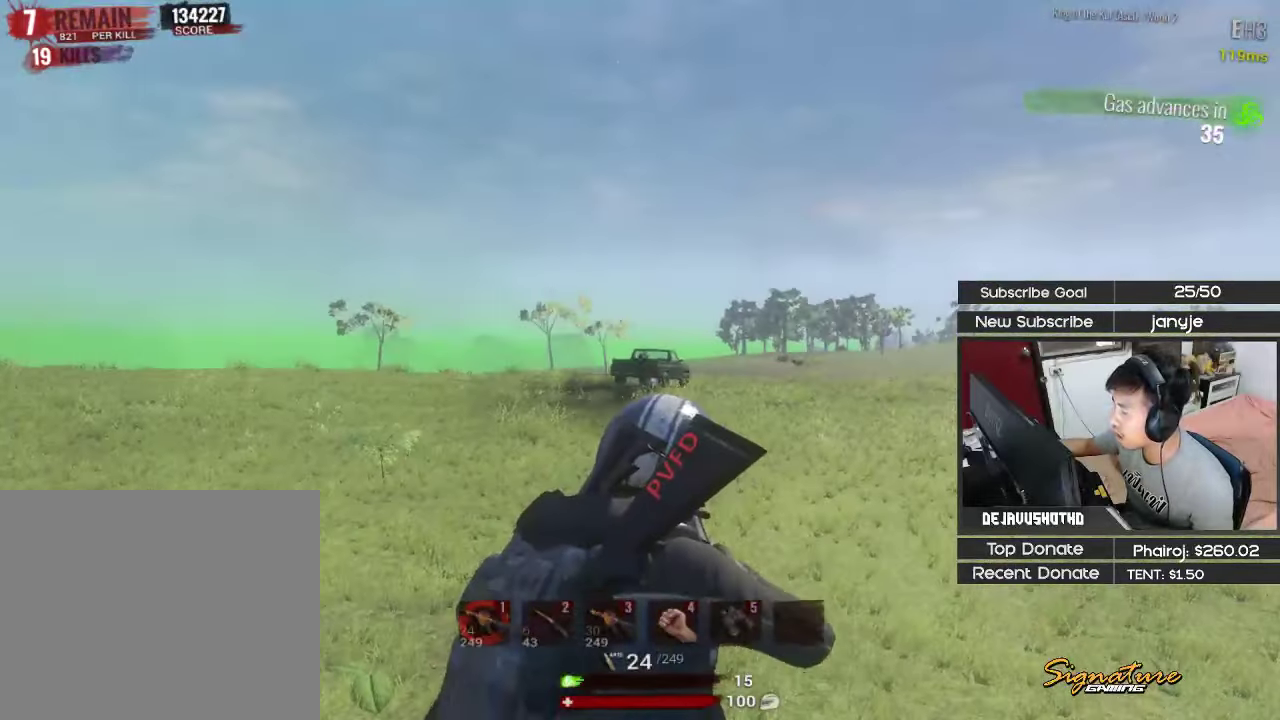
{"keys": ["d", "shift", "w"], "events": []}
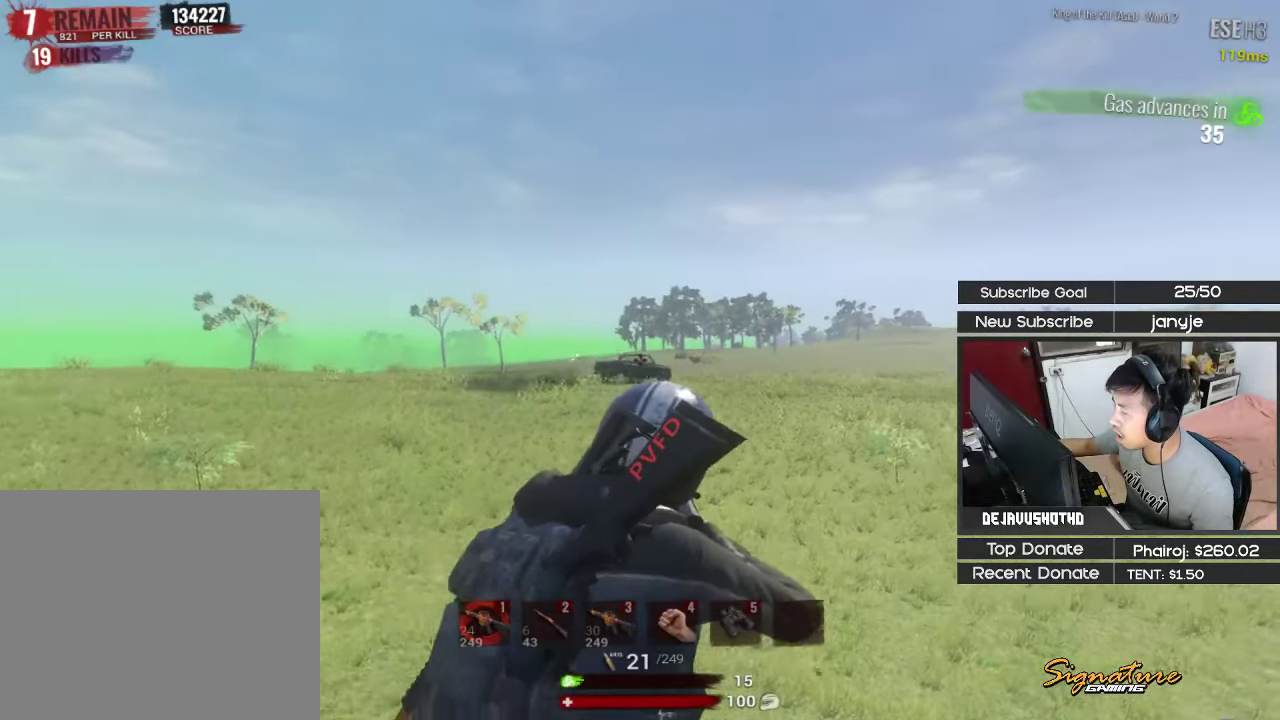
{"keys": ["d", "shift", "w"], "events": []}
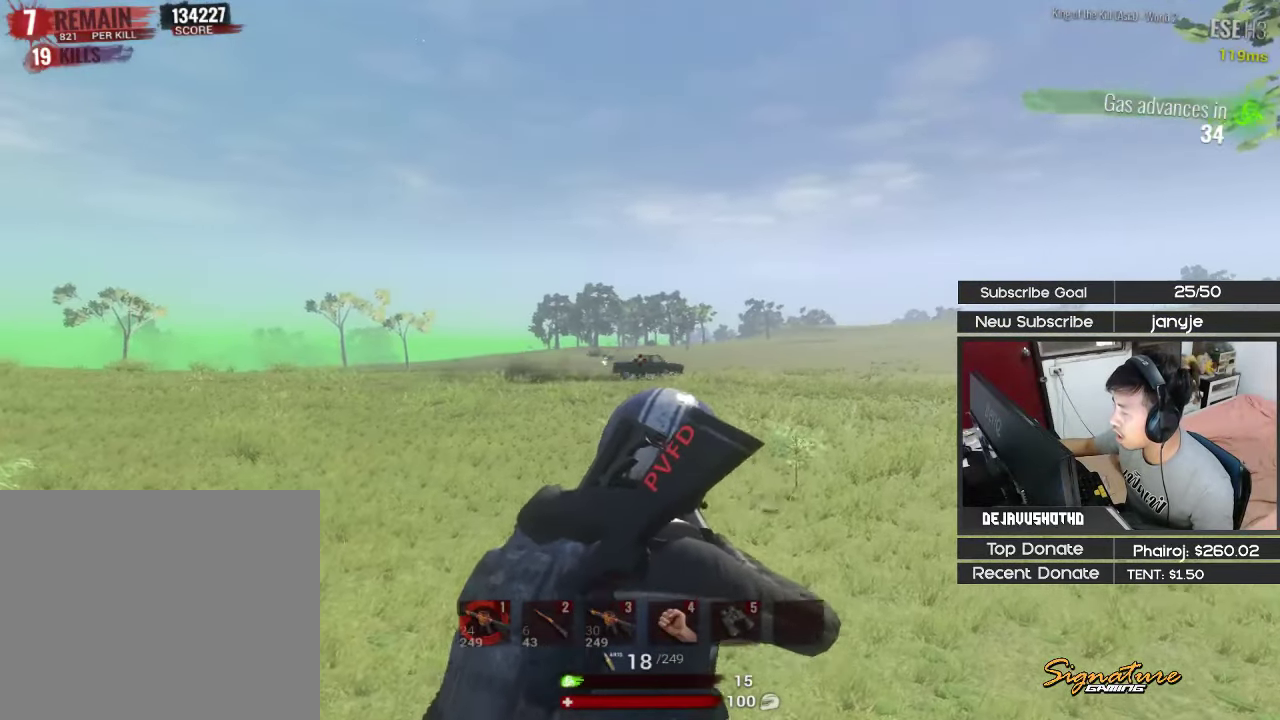
{"keys": ["d", "shift", "w"], "events": []}
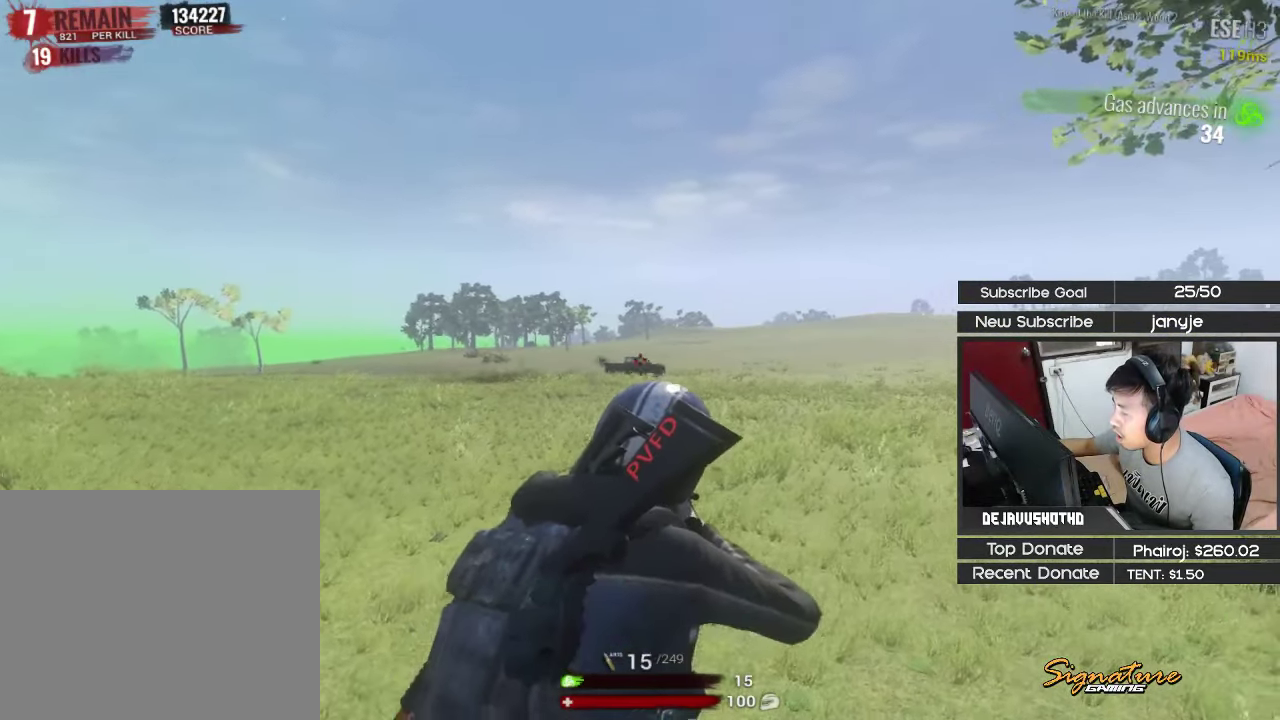
{"keys": ["d", "shift", "w"], "events": []}
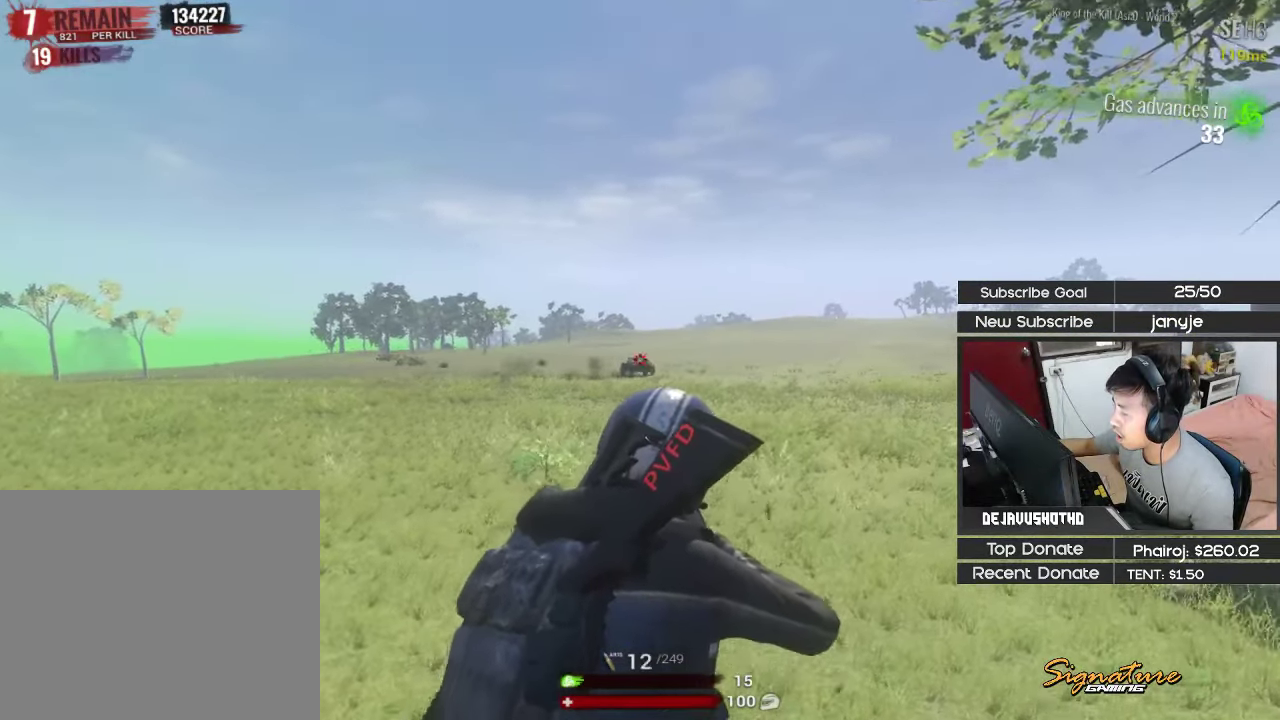
{"keys": ["a", "shift", "w"], "events": [[400, "a", "down"], [450, "d", "up"]]}
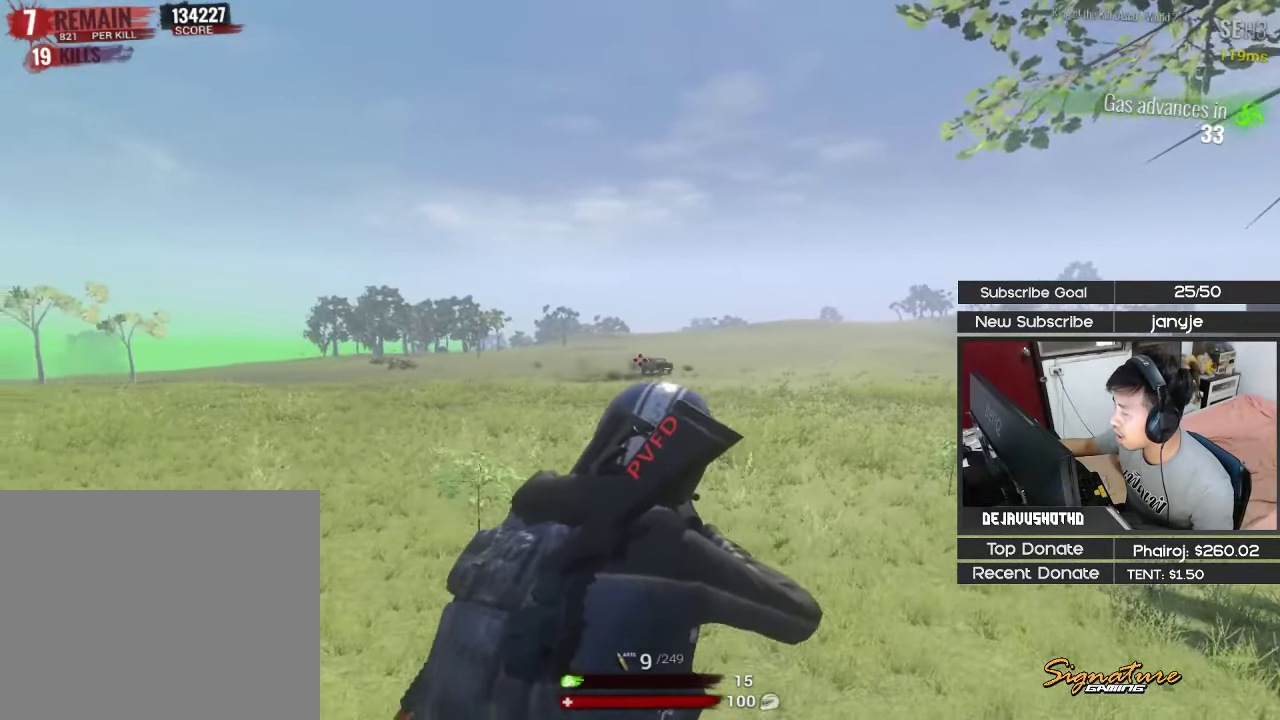
{"keys": ["a", "shift"], "events": [[217, "w", "up"]]}
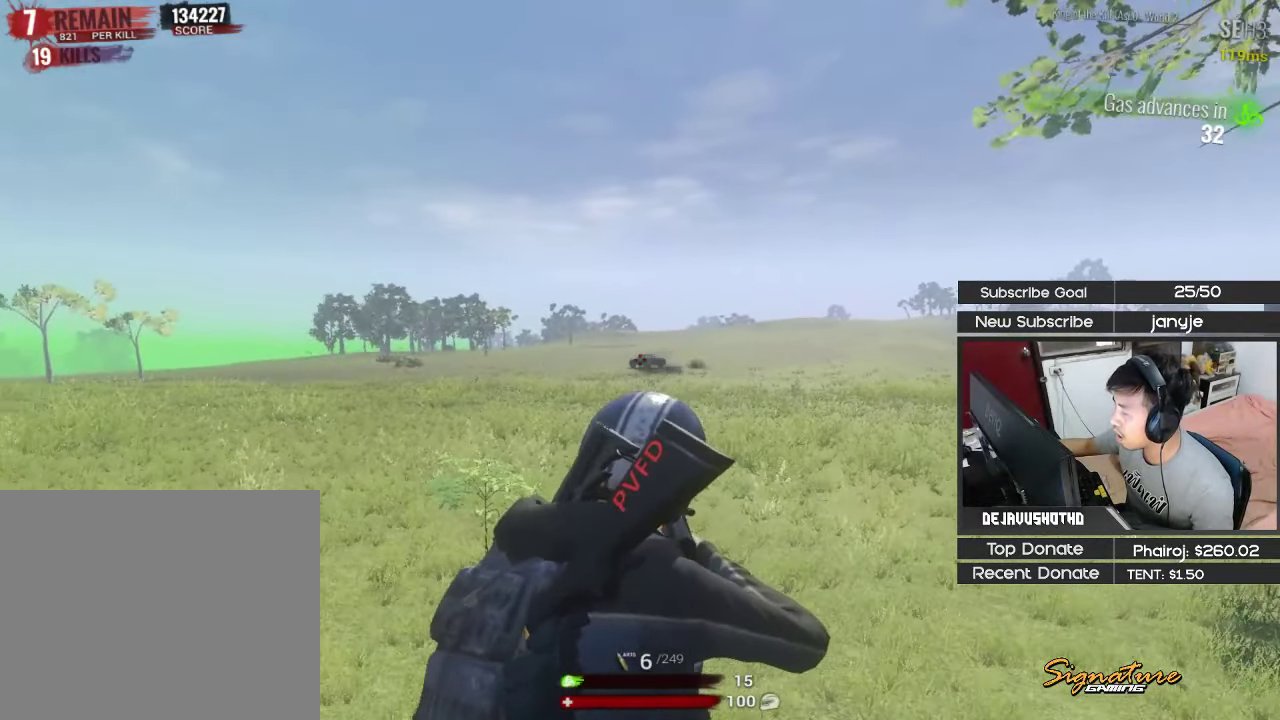
{"keys": ["a", "shift"], "events": []}
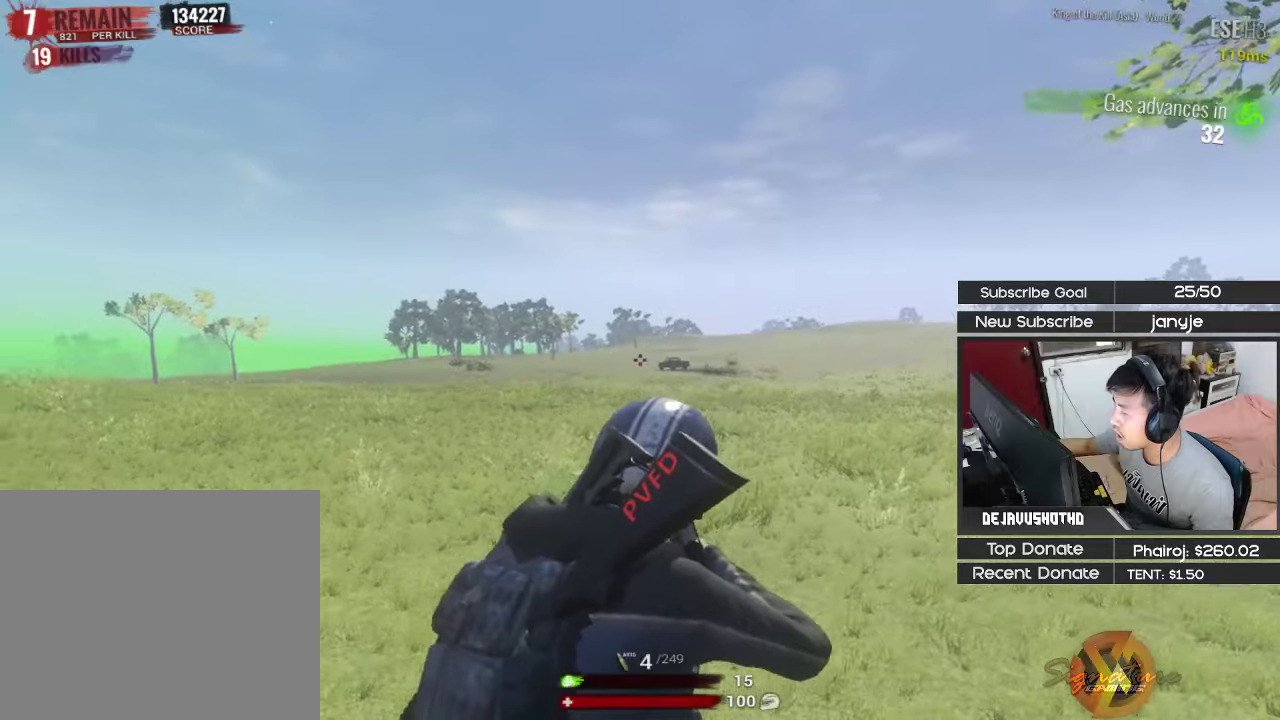
{"keys": ["a", "shift", "w"], "events": [[200, "w", "down"]]}
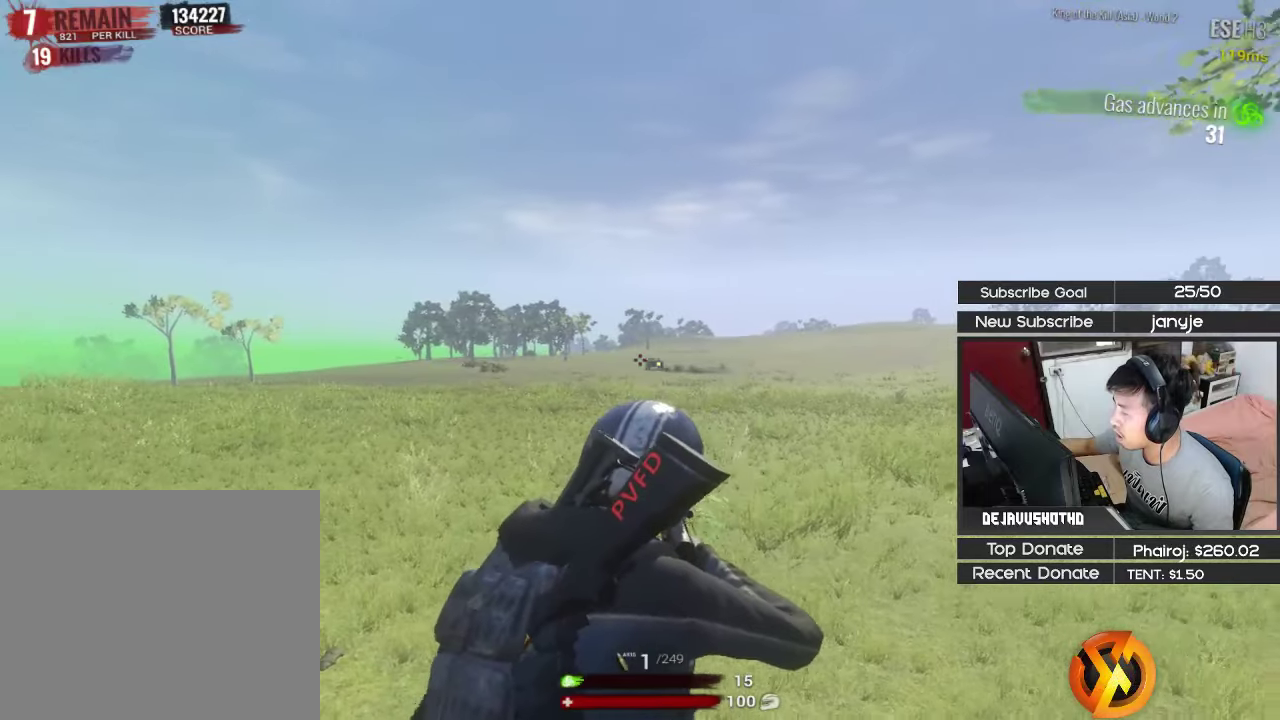
{"keys": ["shift", "w"], "events": [[267, "r", "down"], [367, "r", "up"], [417, "r", "down"], [450, "a", "up"], [500, "r", "up"]]}
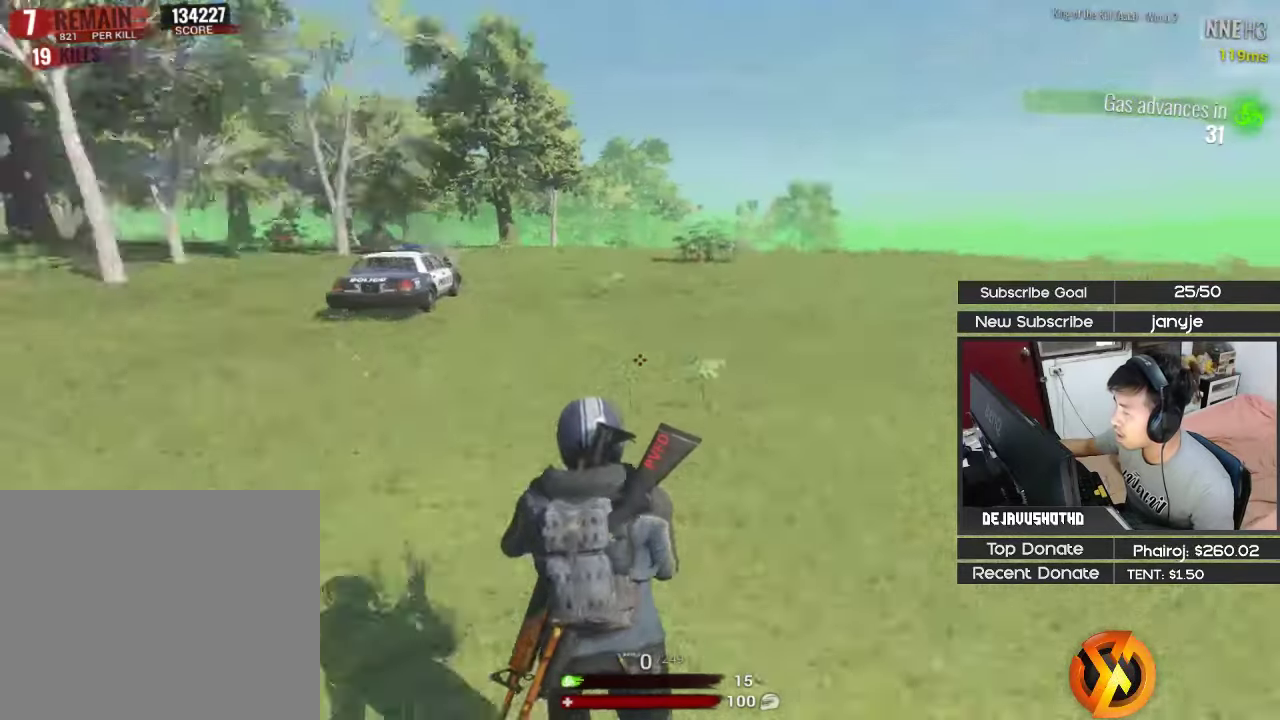
{"keys": ["a", "shift", "space", "w"], "events": [[100, "r", "down"], [200, "r", "up"], [334, "a", "down"], [467, "space", "down"]]}
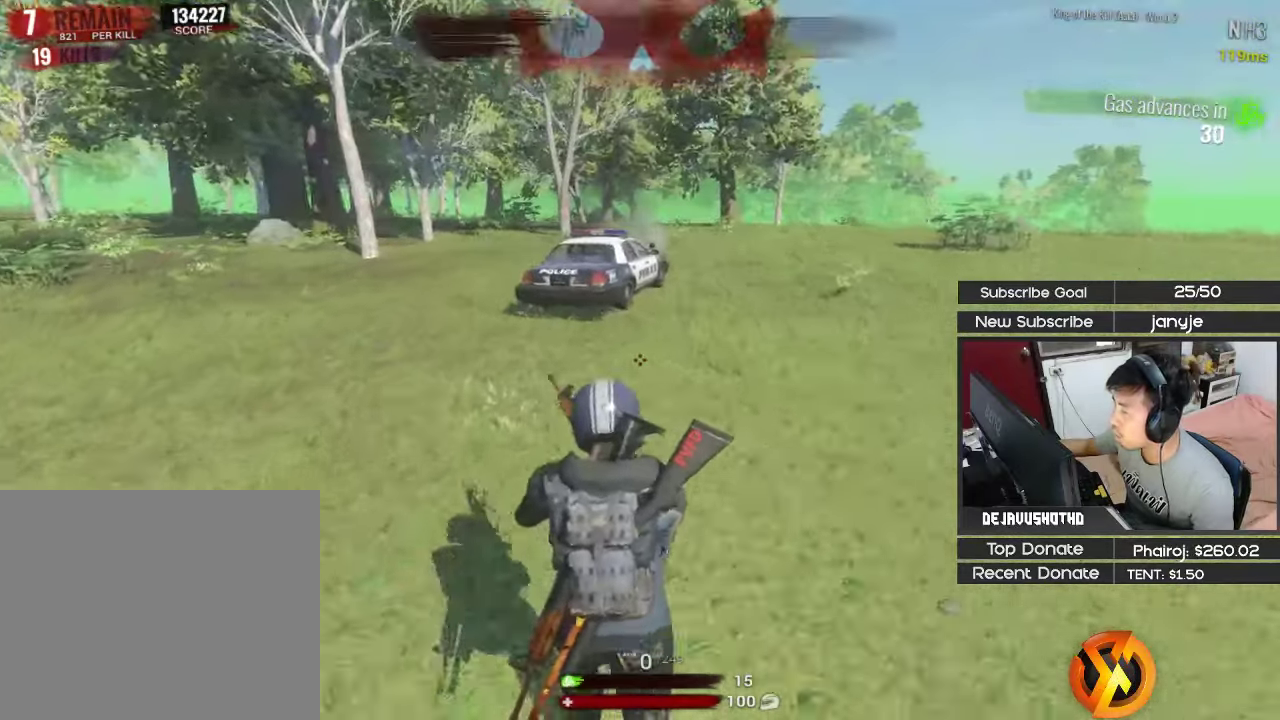
{"keys": ["a", "shift", "w"], "events": [[67, "r", "down"], [117, "space", "up"], [200, "r", "up"]]}
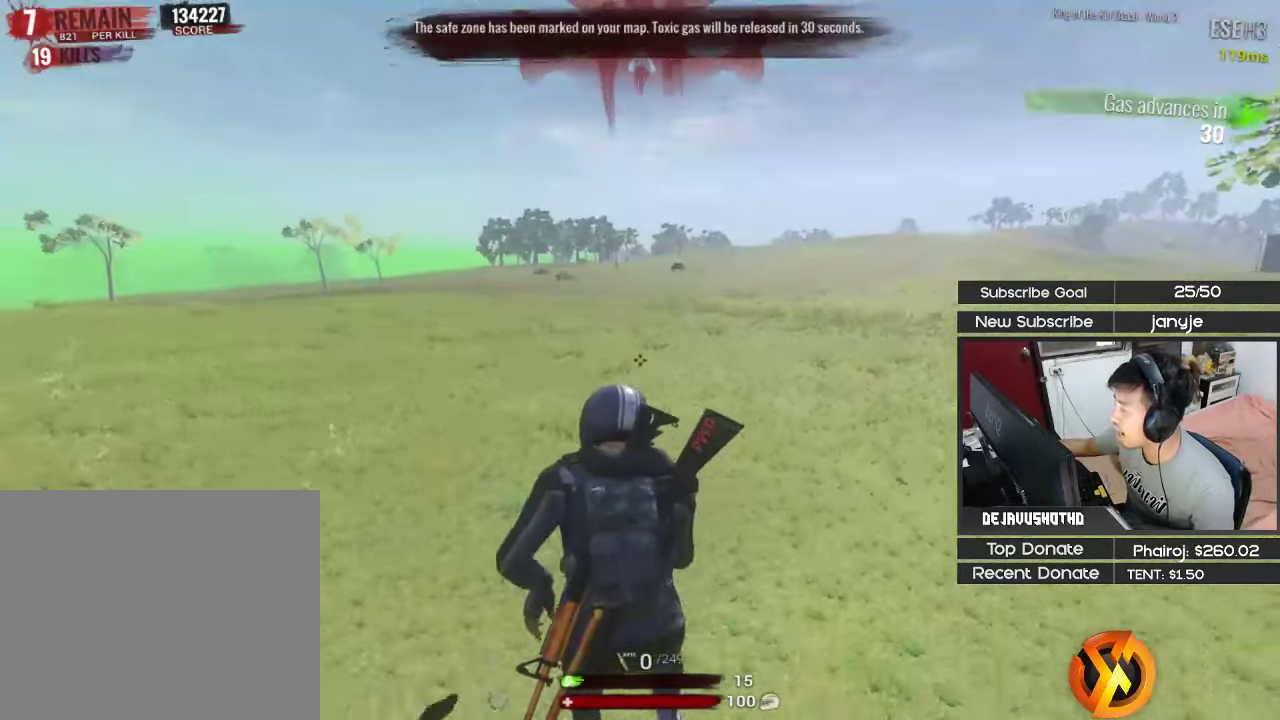
{"keys": ["a", "shift", "w"], "events": []}
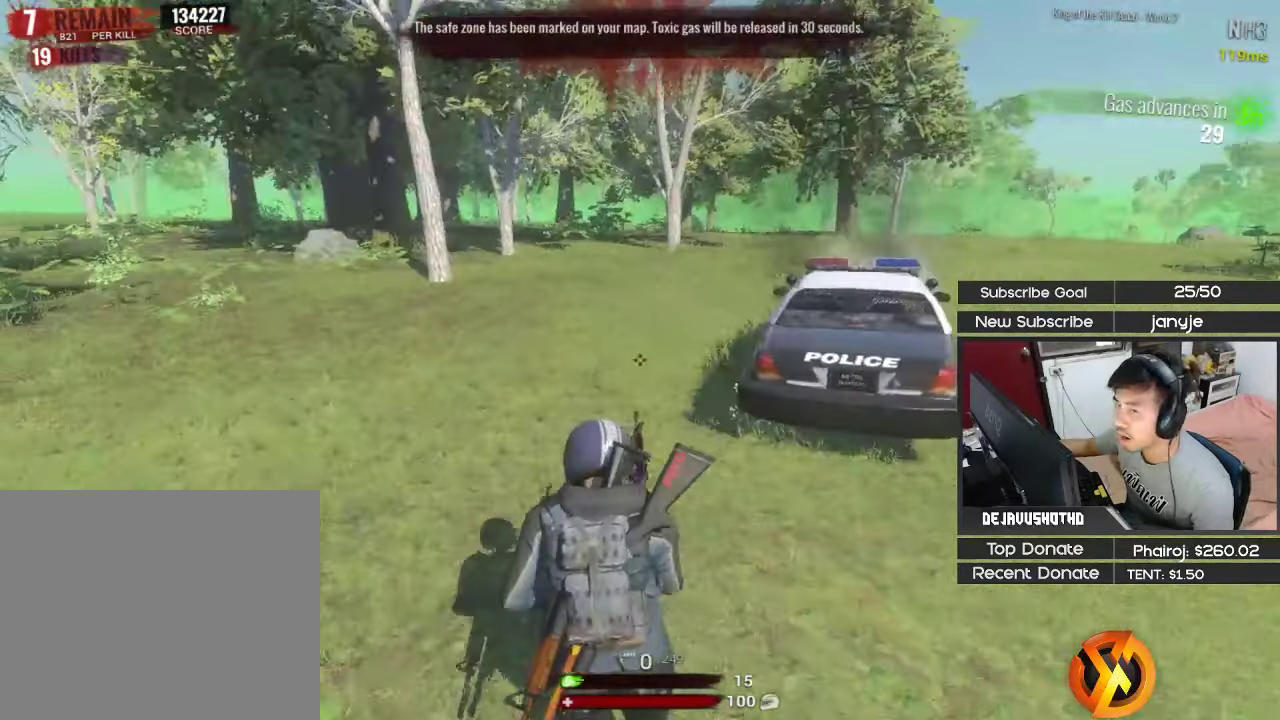
{"keys": ["a", "r", "shift", "w"], "events": [[284, "r", "down"], [384, "r", "up"], [434, "r", "down"]]}
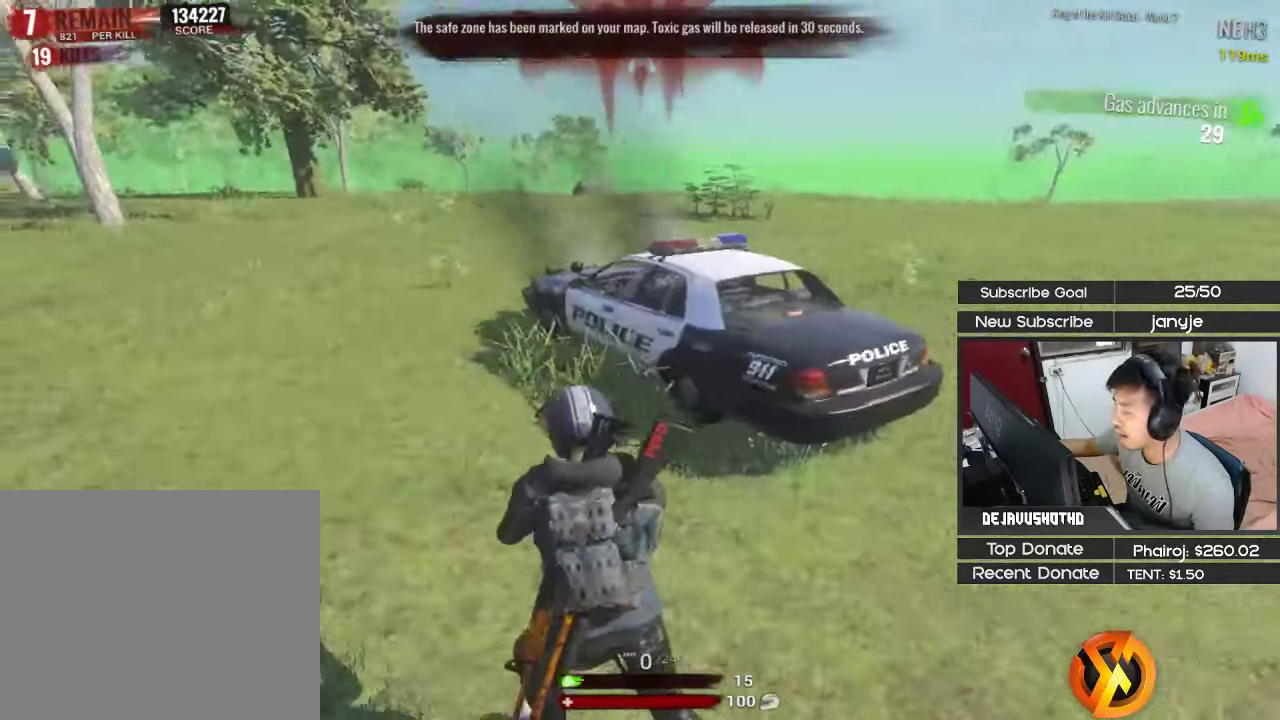
{"keys": ["d", "shift", "w"], "events": [[67, "r", "up"], [167, "a", "up"], [167, "r", "down"], [250, "r", "up"], [400, "d", "down"]]}
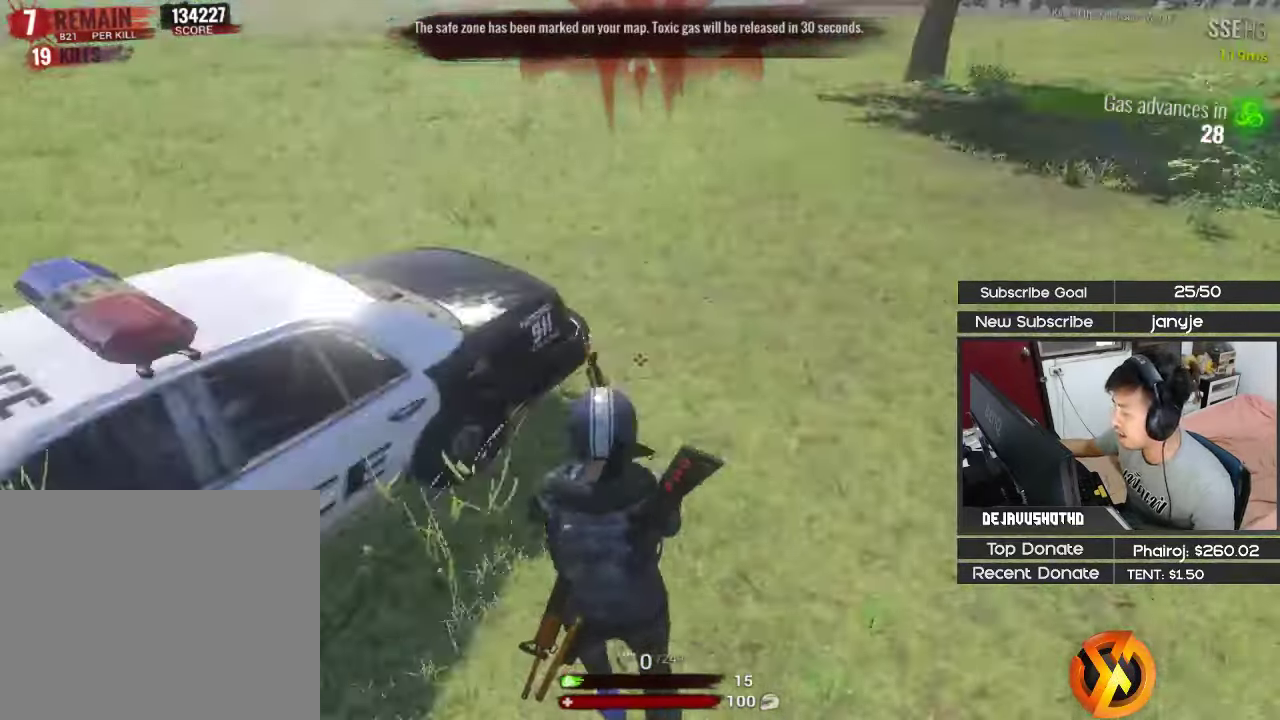
{"keys": ["e", "w"], "events": [[217, "d", "up"], [317, "a", "down"], [417, "a", "up"], [450, "e", "down"], [450, "shift", "up"]]}
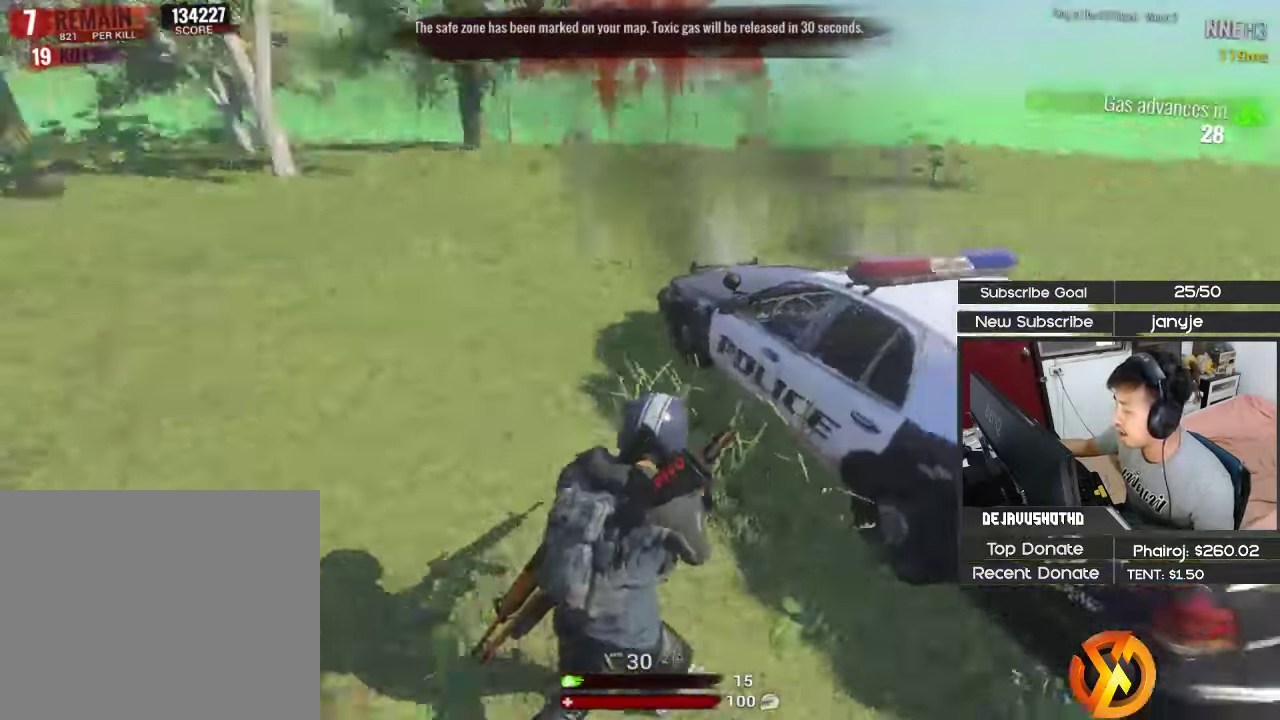
{"keys": ["d", "shift", "w"], "events": [[50, "e", "up"], [150, "e", "down"], [234, "e", "up"], [284, "d", "down"], [284, "shift", "down"]]}
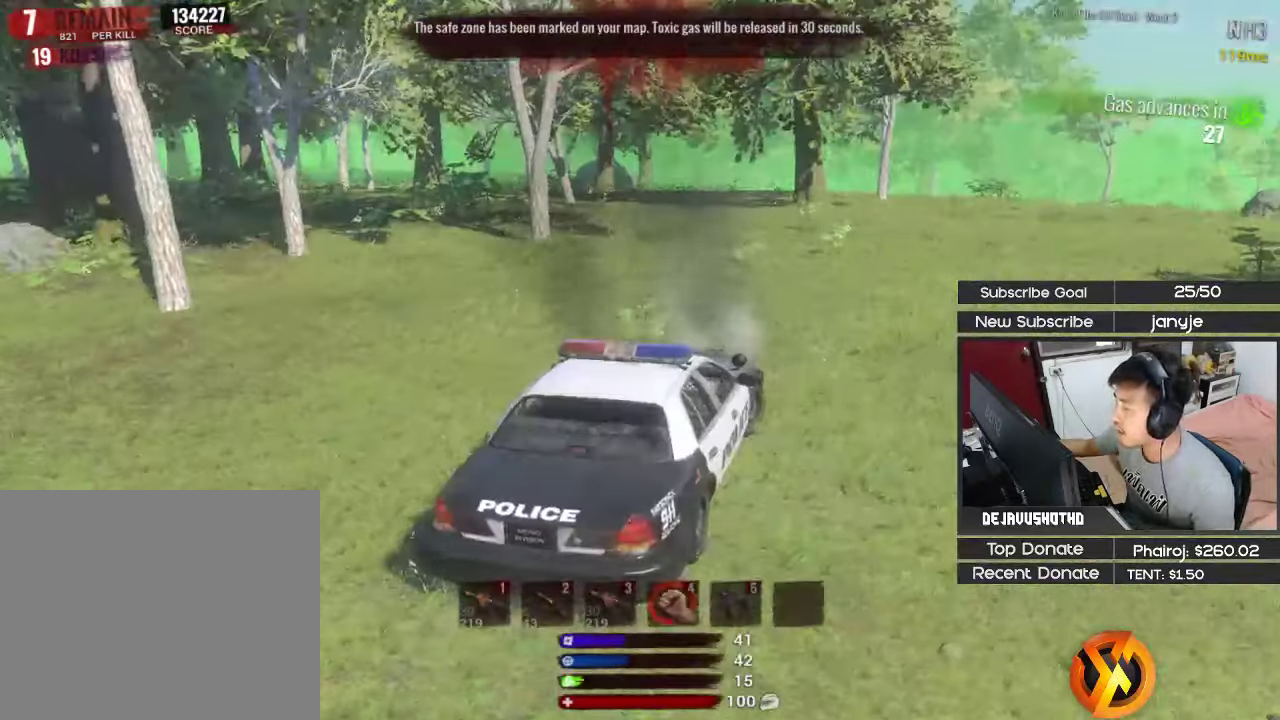
{"keys": ["d", "shift", "w"], "events": []}
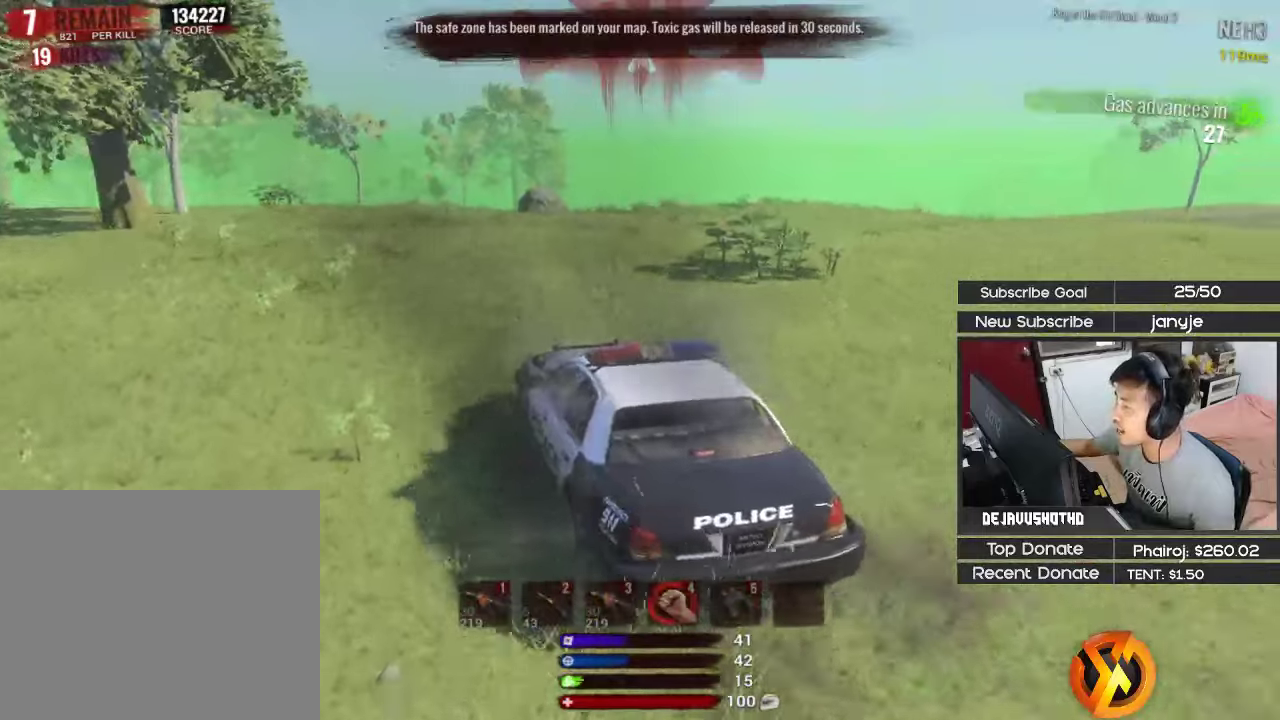
{"keys": ["d", "shift", "w"], "events": []}
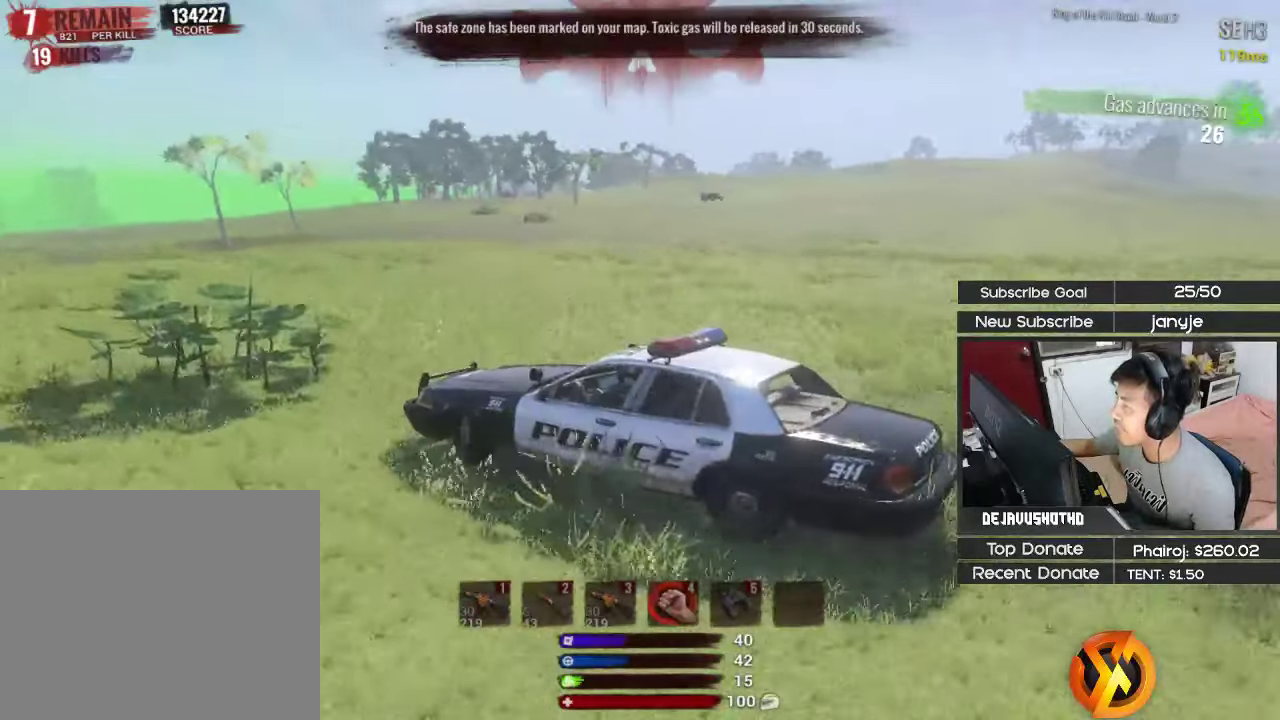
{"keys": ["d", "shift", "w"], "events": []}
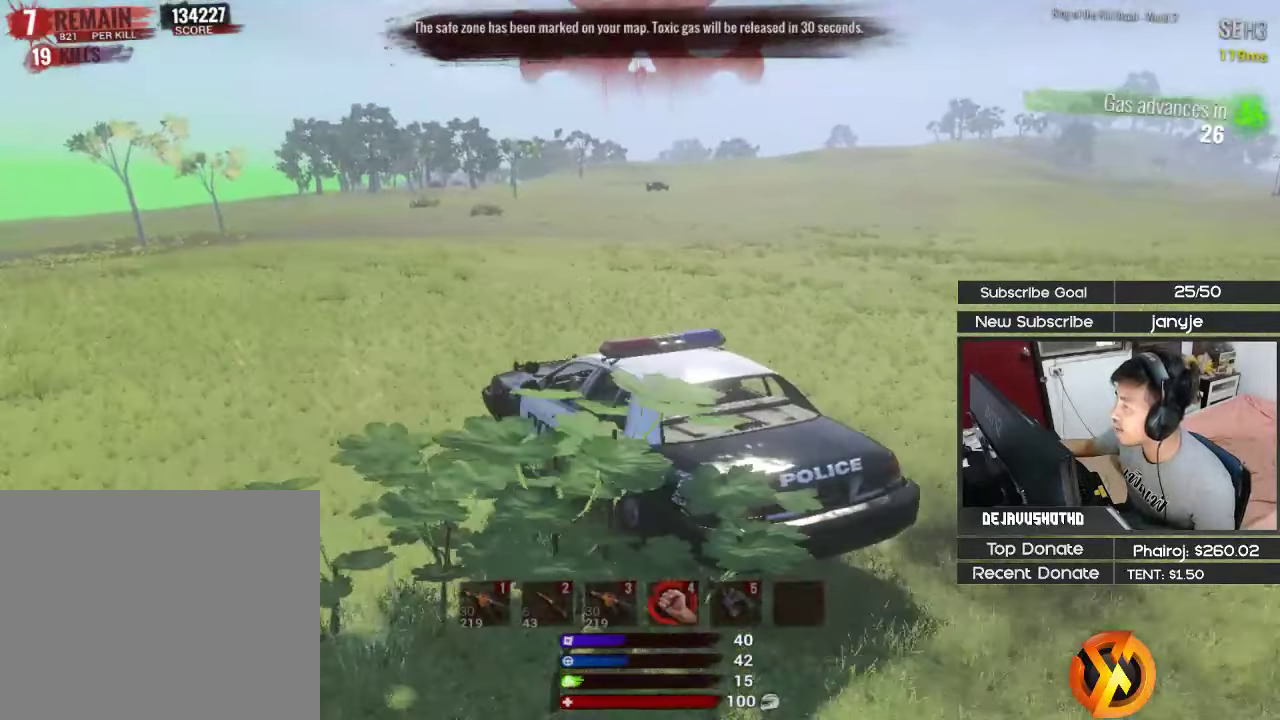
{"keys": ["shift", "w"], "events": [[166, "d", "up"]]}
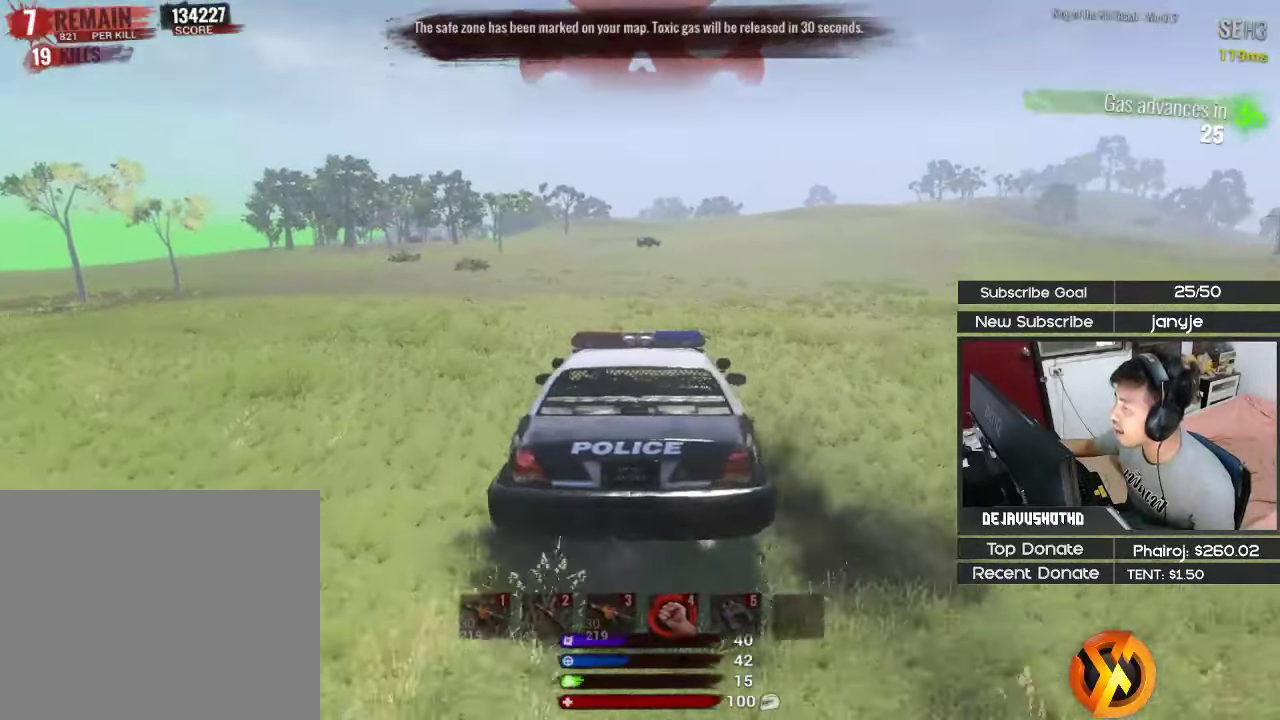
{"keys": ["a", "s"], "events": [[33, "shift", "up"], [183, "a", "down"], [183, "w", "up"], [266, "s", "down"]]}
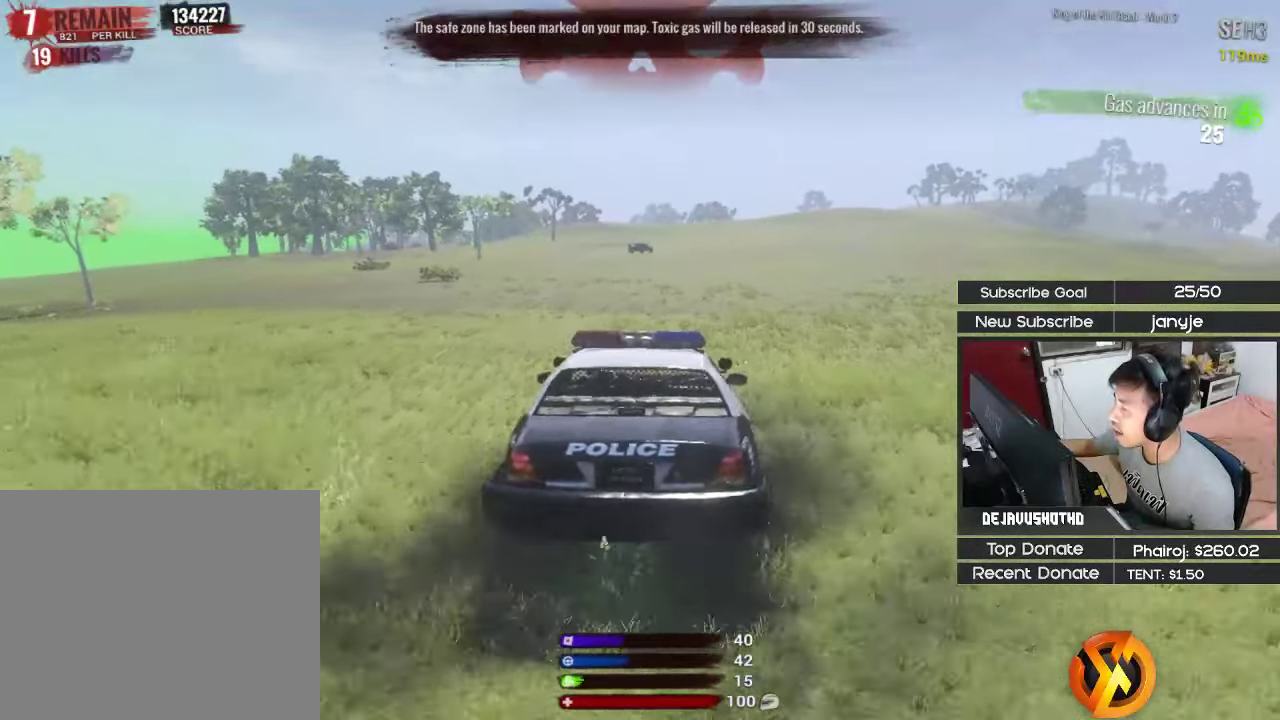
{"keys": ["d", "s"], "events": [[150, "a", "up"], [183, "d", "down"]]}
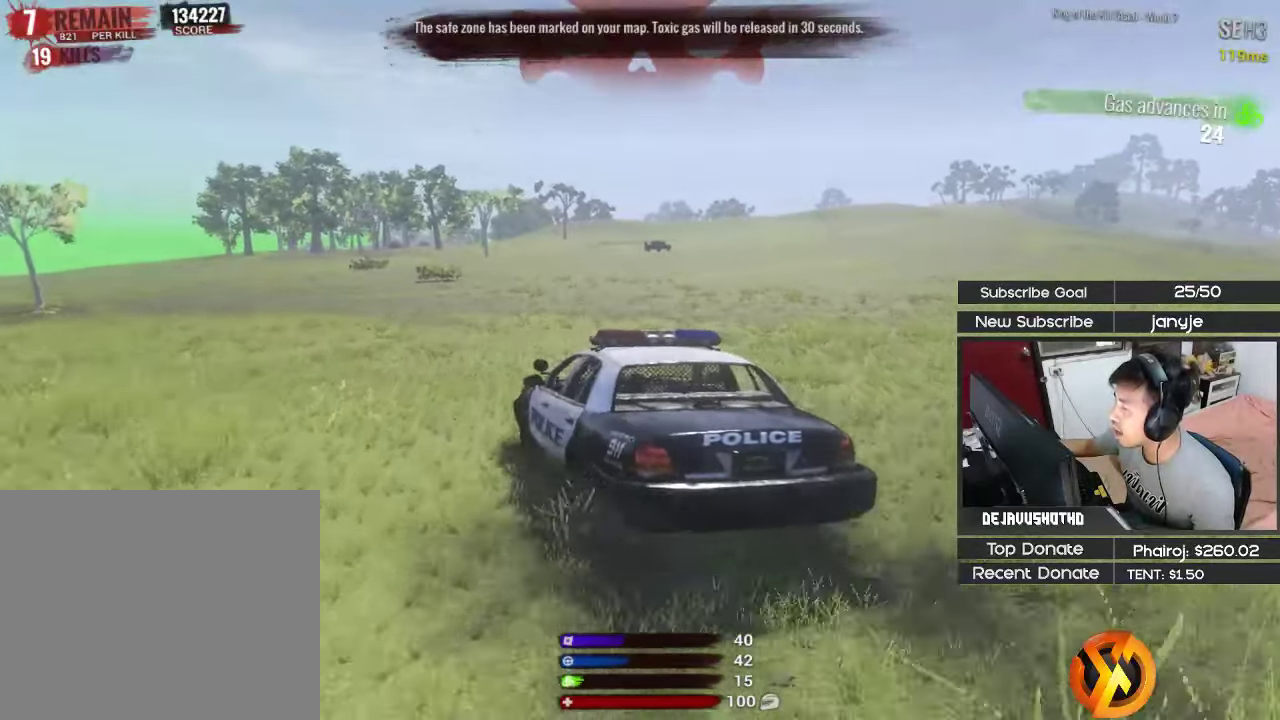
{"keys": ["a", "e", "s"], "events": [[166, "d", "up"], [433, "e", "down"], [483, "a", "down"]]}
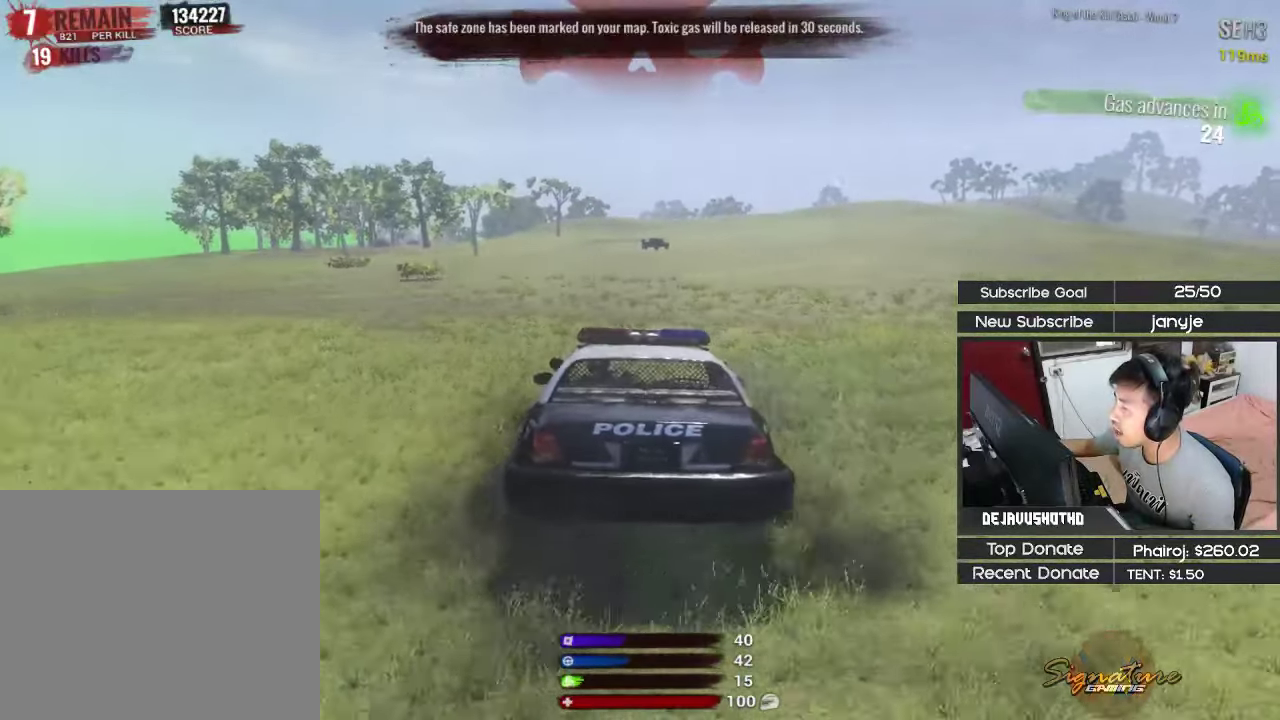
{"keys": ["a"], "events": [[33, "e", "up"], [83, "s", "up"]]}
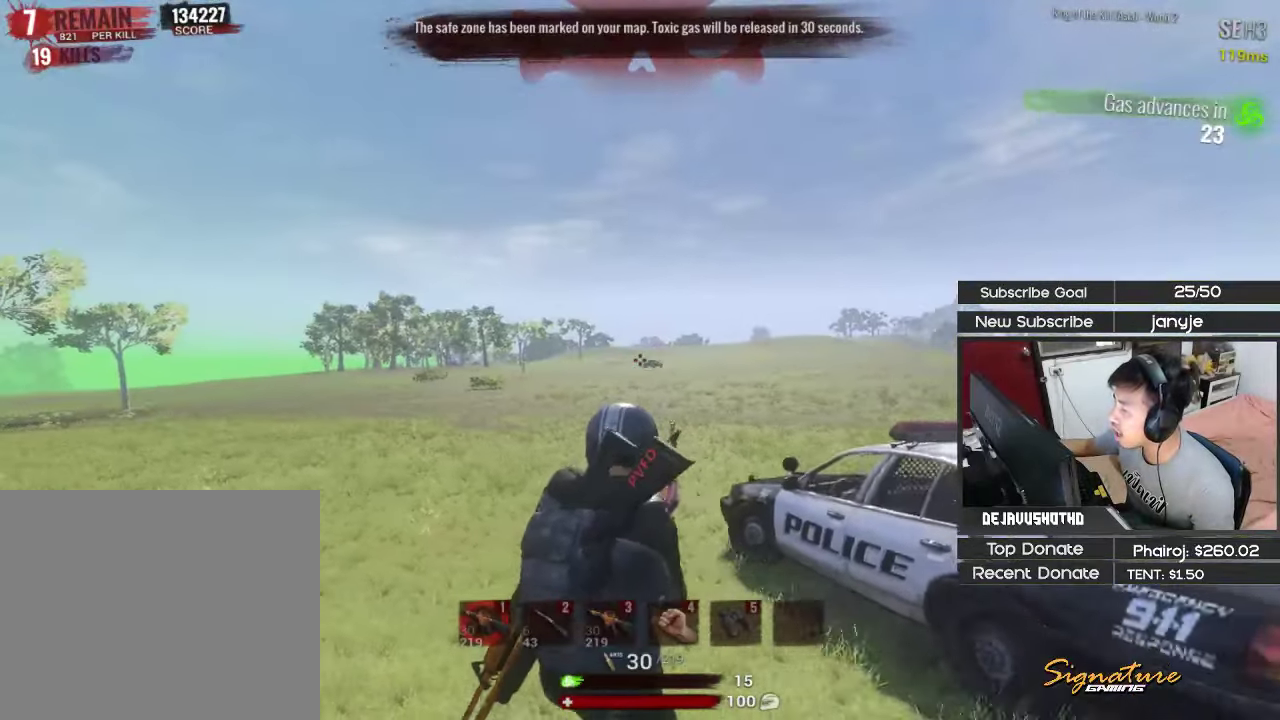
{"keys": ["d"], "events": [[466, "a", "up"], [466, "d", "down"]]}